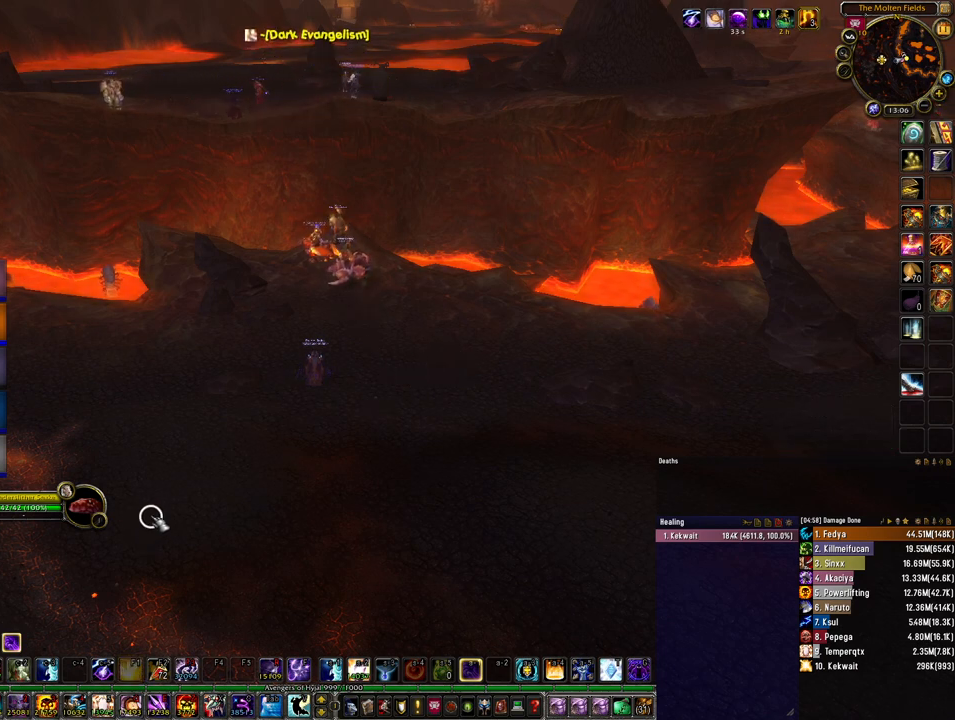
Gameplay with keyboard and mouse; each line is a JSON object with the keys and mouse buttons held at the frame after it. "events" lists presses ("down") and releases ("up") of "1", "2", "3", "4", "5", "a", "alt", "b", "c", "ctrl", "d", "e", "f", "g", "q", "r", "s", "shift", "space", "t", "tab", "tilde", "v", "w", "x", "z", "mouse_left", "mouse_wheel", "mouse_right", "mouse_mb4" and "mouse_mb5" between this image and that frame as [ms after this image, input, new state], when the widget could be followed in between. "mouse_left", "mouse_wheel", "mouse_right", "mouse_mb4", "mouse_mb5" = the "left", "wheel", "right", "mb4", "mb5" buttons of the "mouse" list. No other keys are recorded. "wheel" means that the mouse wheel is clicked or scrolled. Mouse movement is not recorded.
{"keys": [], "mouse": [], "events": []}
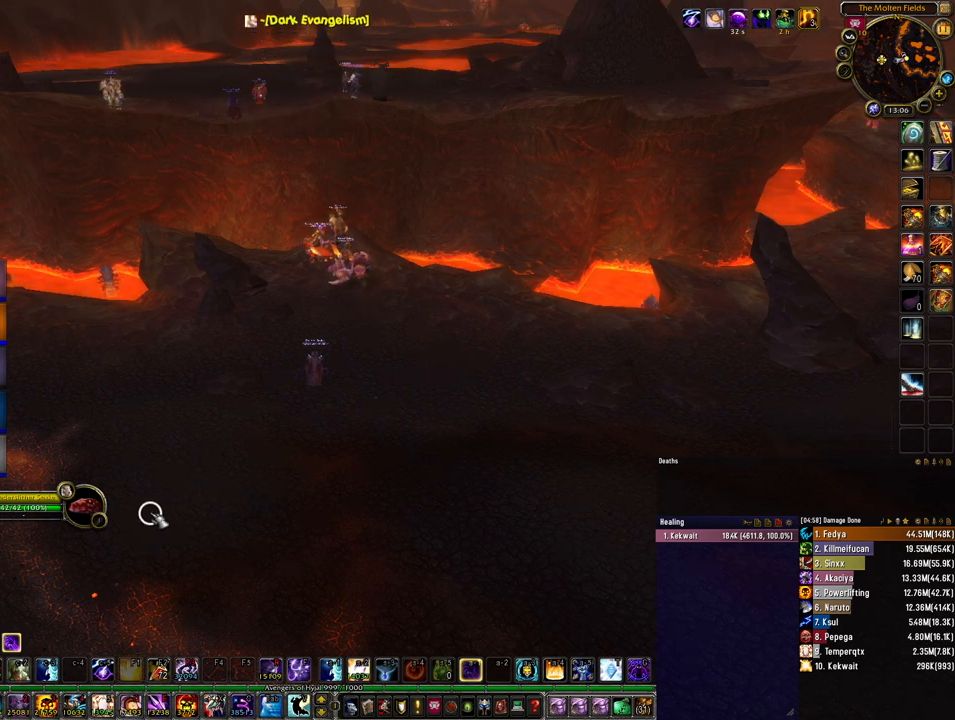
{"keys": [], "mouse": [], "events": []}
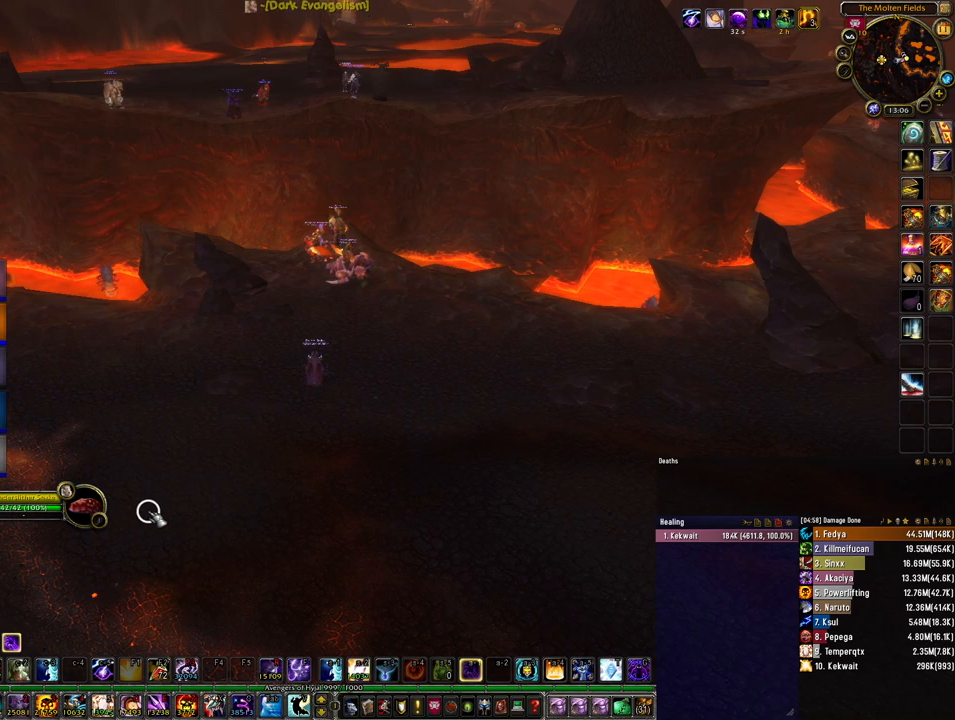
{"keys": [], "mouse": [], "events": []}
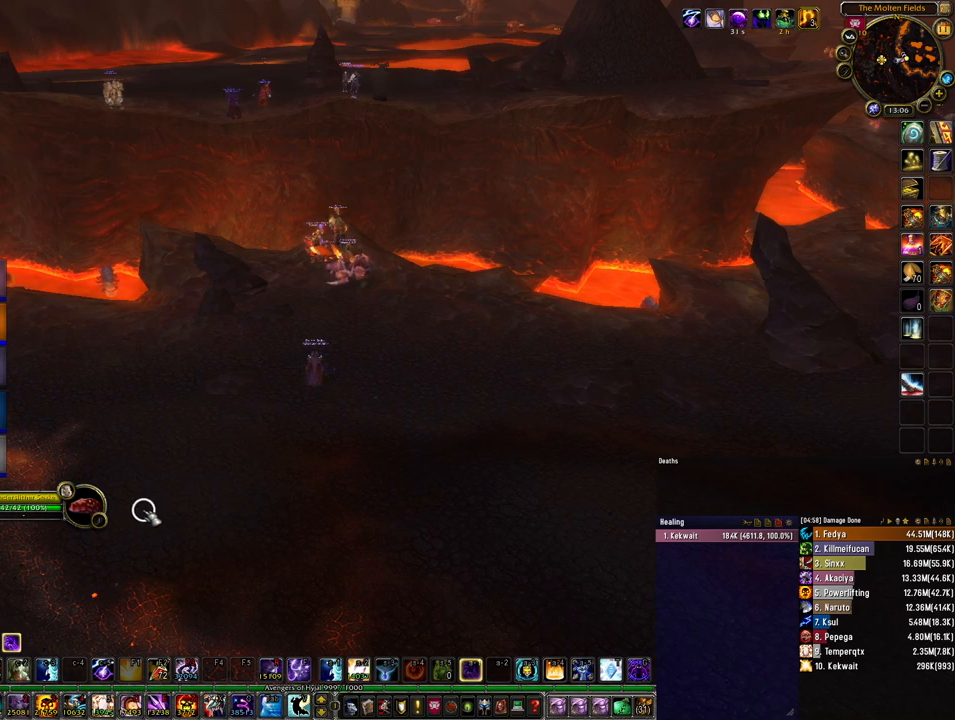
{"keys": [], "mouse": ["mb4"], "events": [[333, "mouse_mb4", "down"]]}
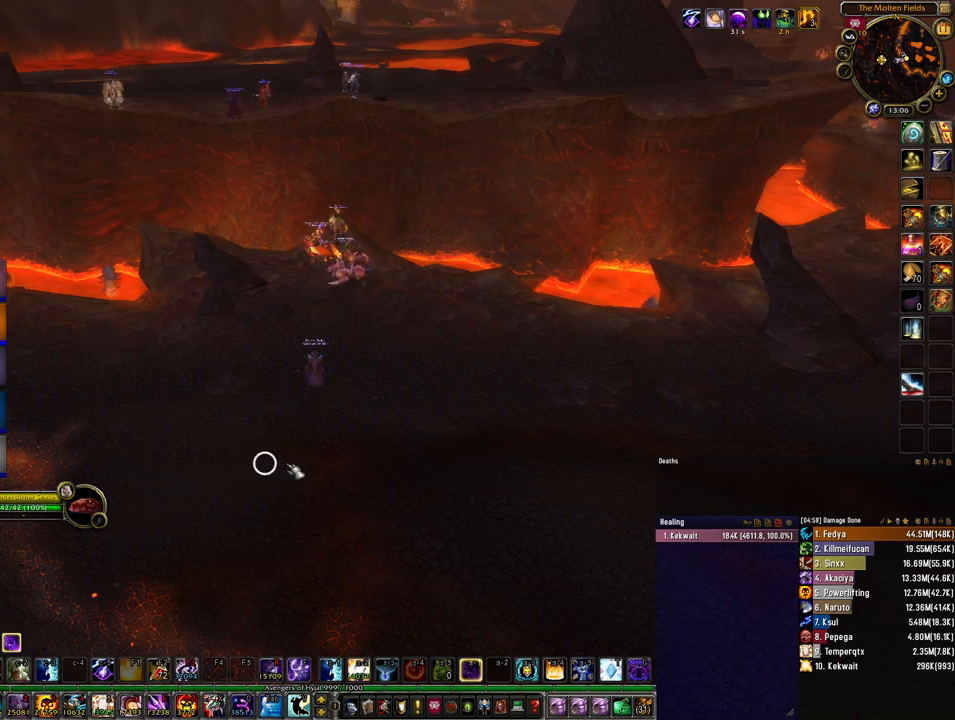
{"keys": [], "mouse": ["mb4"], "events": []}
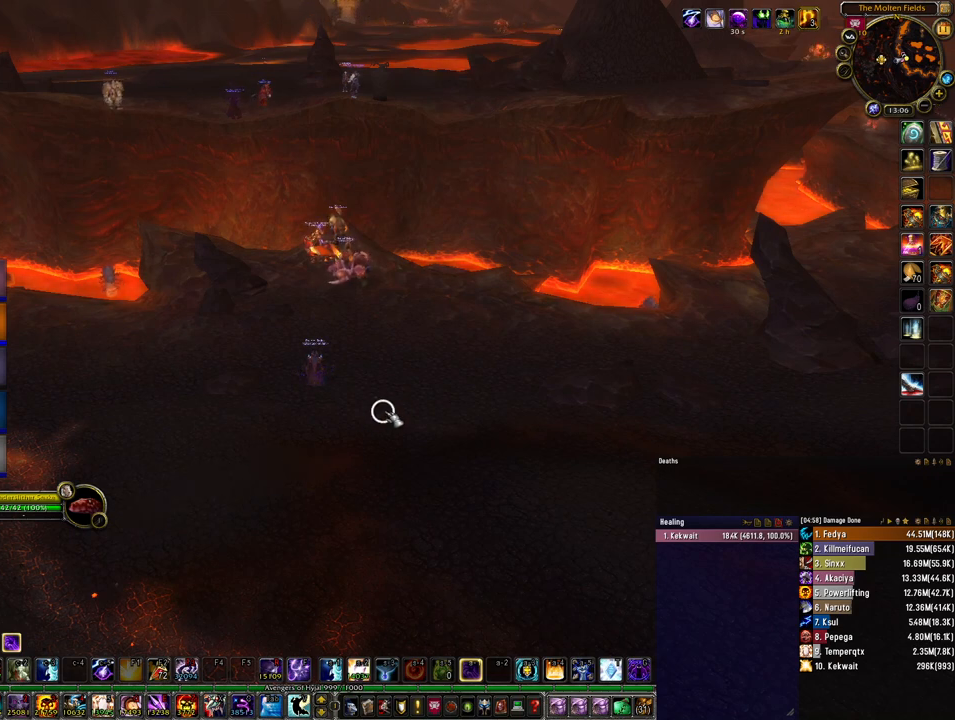
{"keys": [], "mouse": ["mb4"], "events": []}
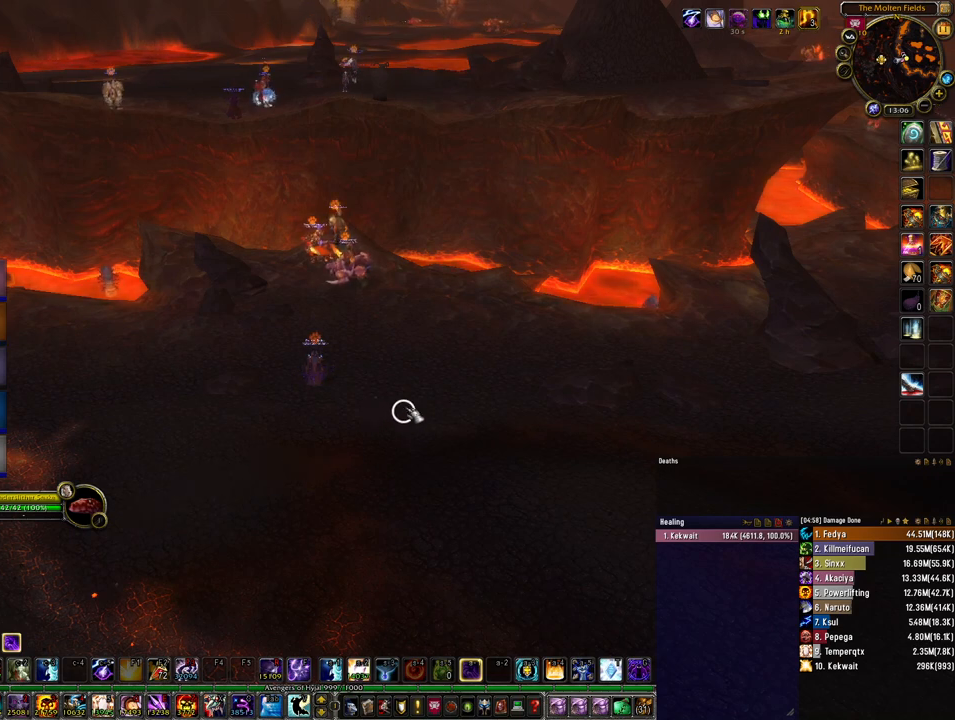
{"keys": [], "mouse": [], "events": [[500, "mouse_mb4", "up"]]}
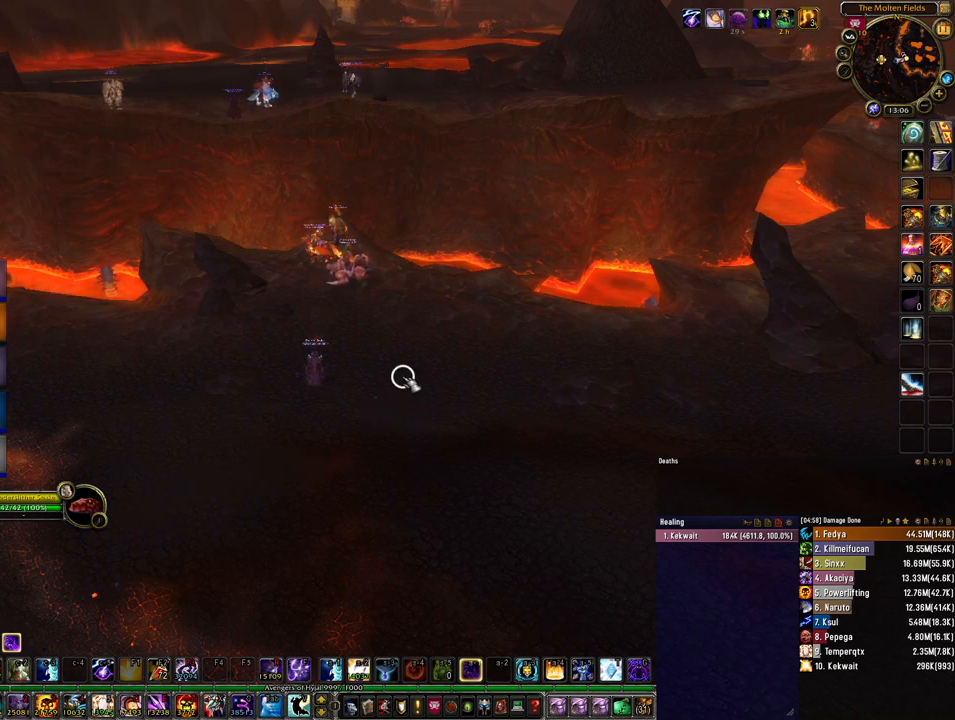
{"keys": [], "mouse": [], "events": []}
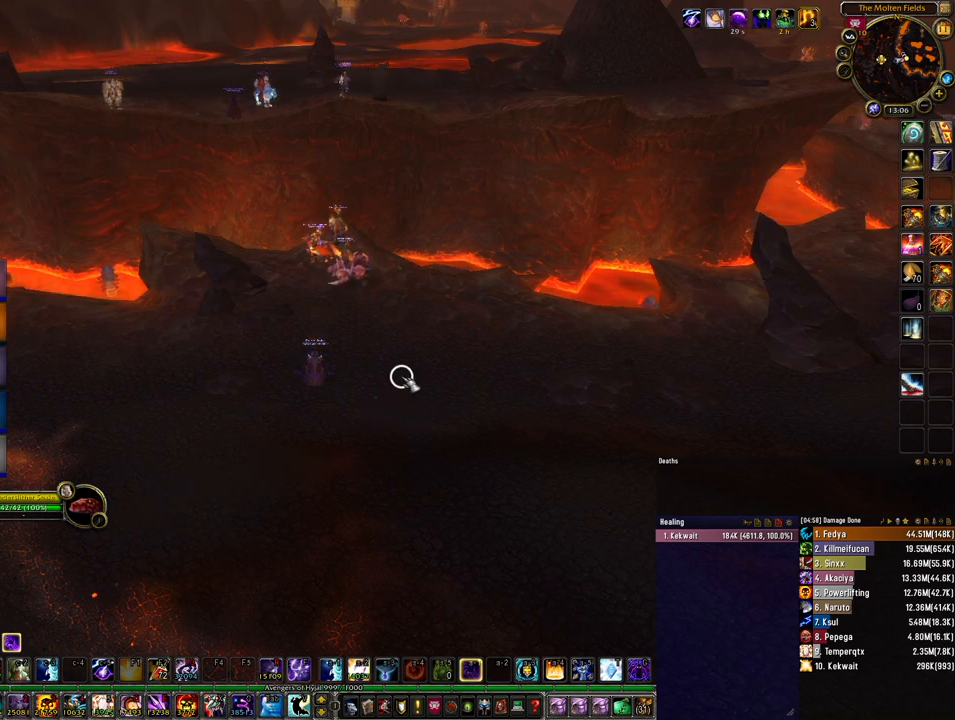
{"keys": [], "mouse": [], "events": []}
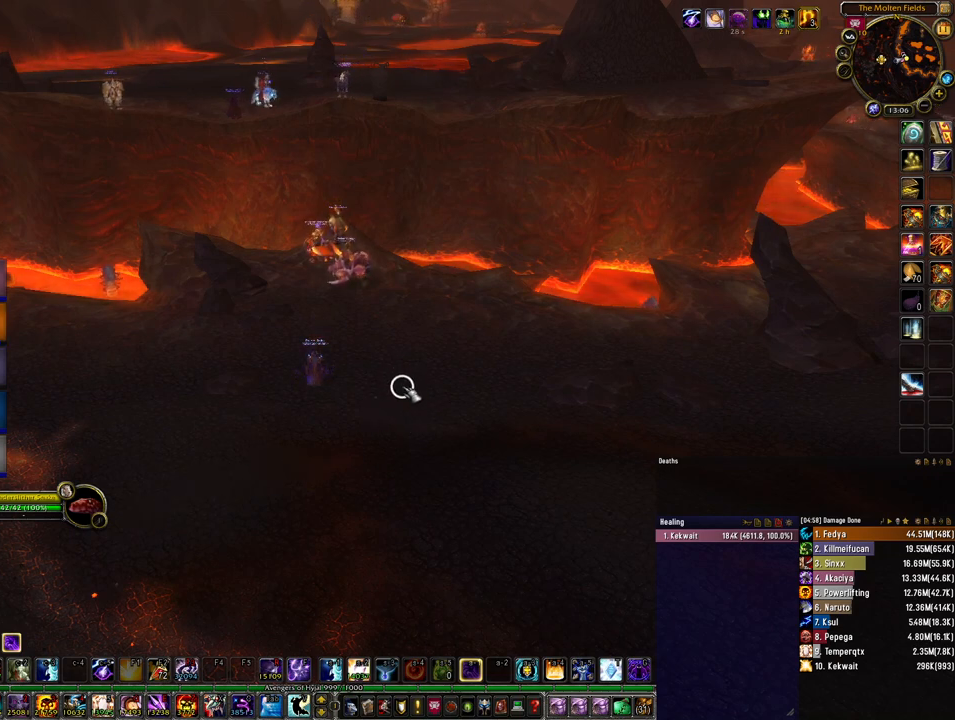
{"keys": [], "mouse": [], "events": []}
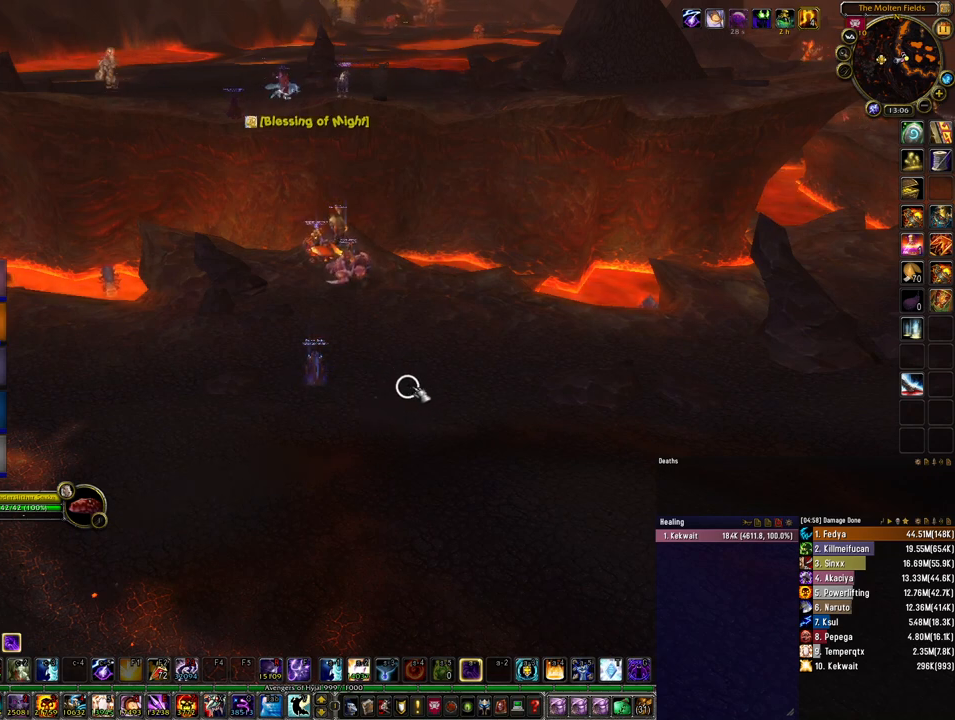
{"keys": [], "mouse": [], "events": []}
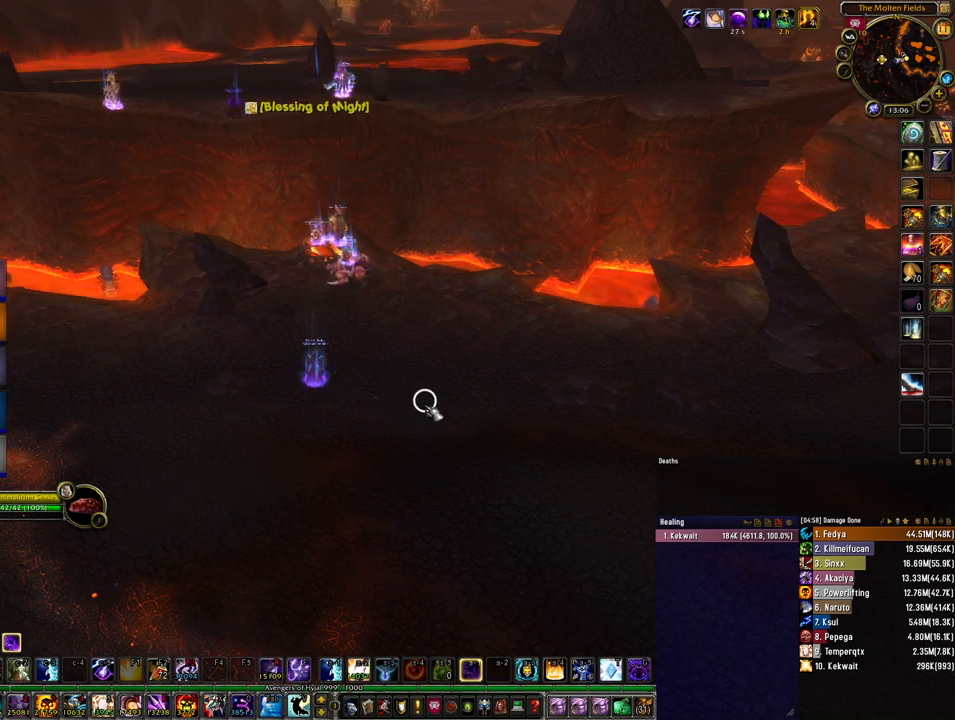
{"keys": [], "mouse": [], "events": []}
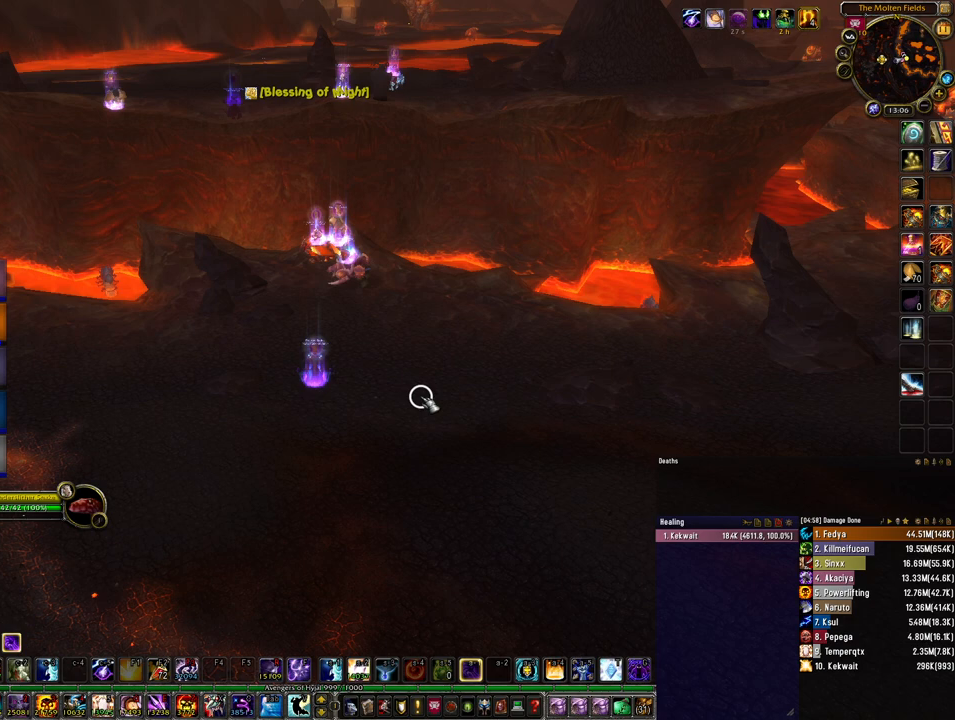
{"keys": [], "mouse": [], "events": []}
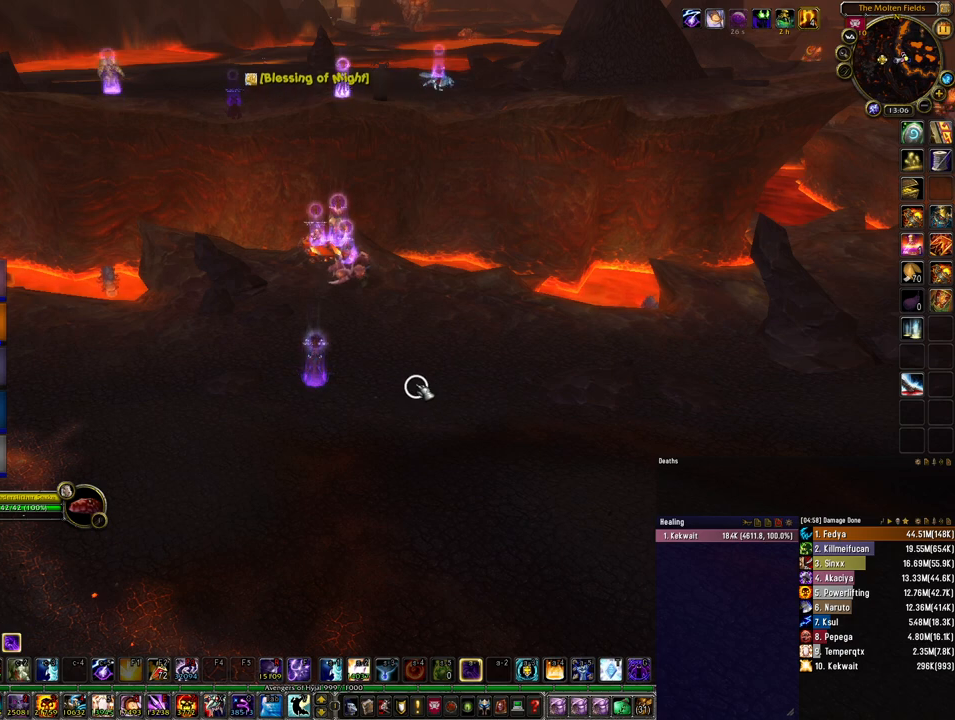
{"keys": ["w"], "mouse": [], "events": [[400, "w", "down"]]}
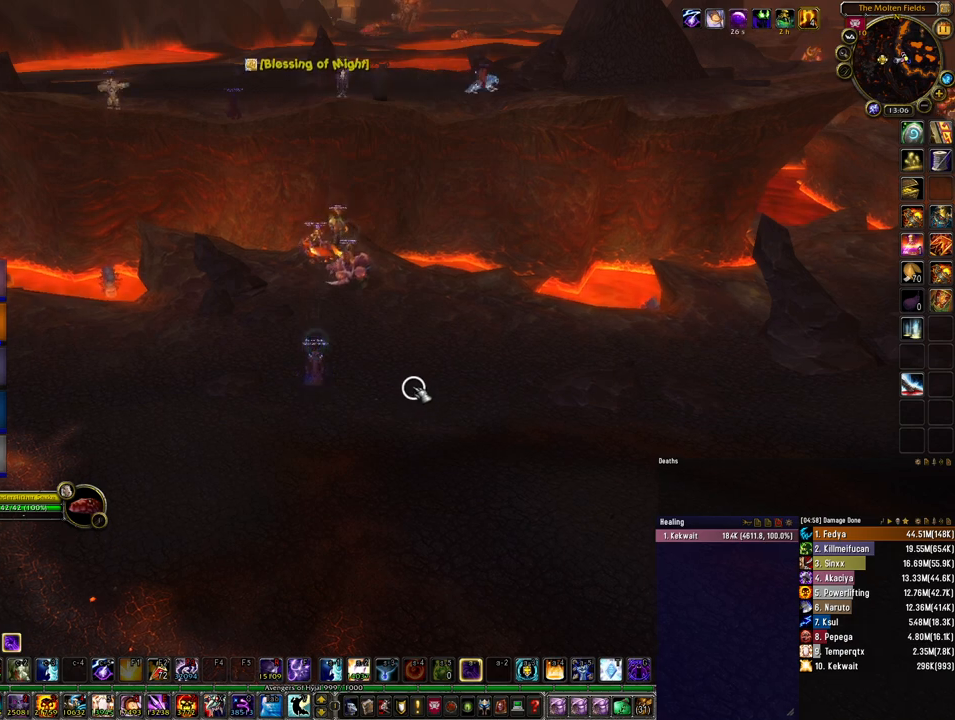
{"keys": ["w"], "mouse": [], "events": [[100, "d", "down"], [367, "d", "up"]]}
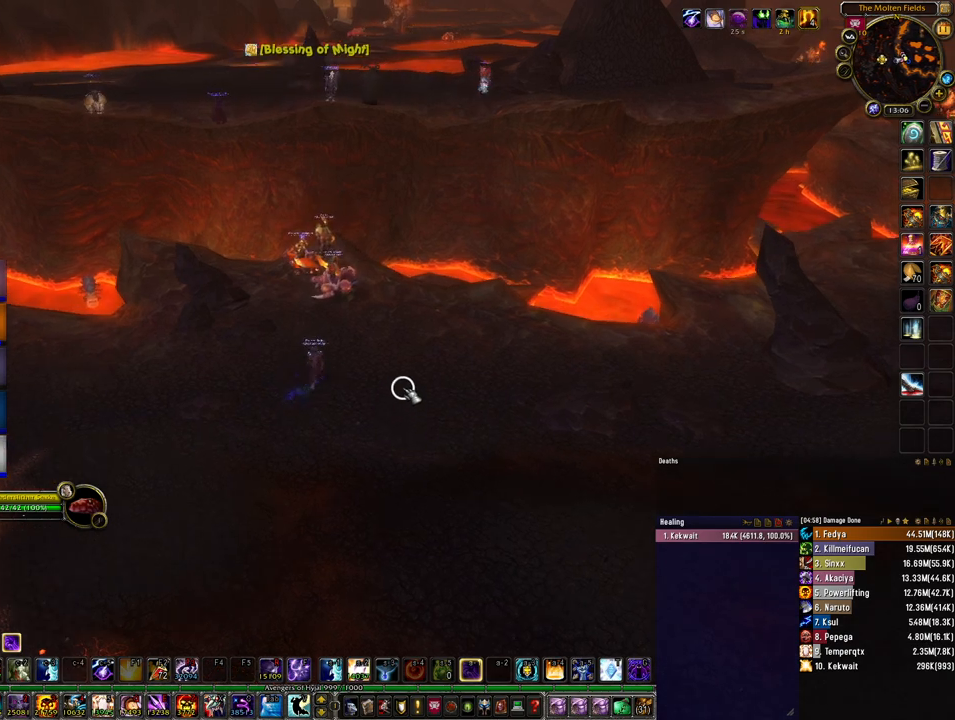
{"keys": ["w"], "mouse": ["mb4"], "events": [[200, "space", "down"], [367, "mouse_mb4", "down"], [367, "space", "up"]]}
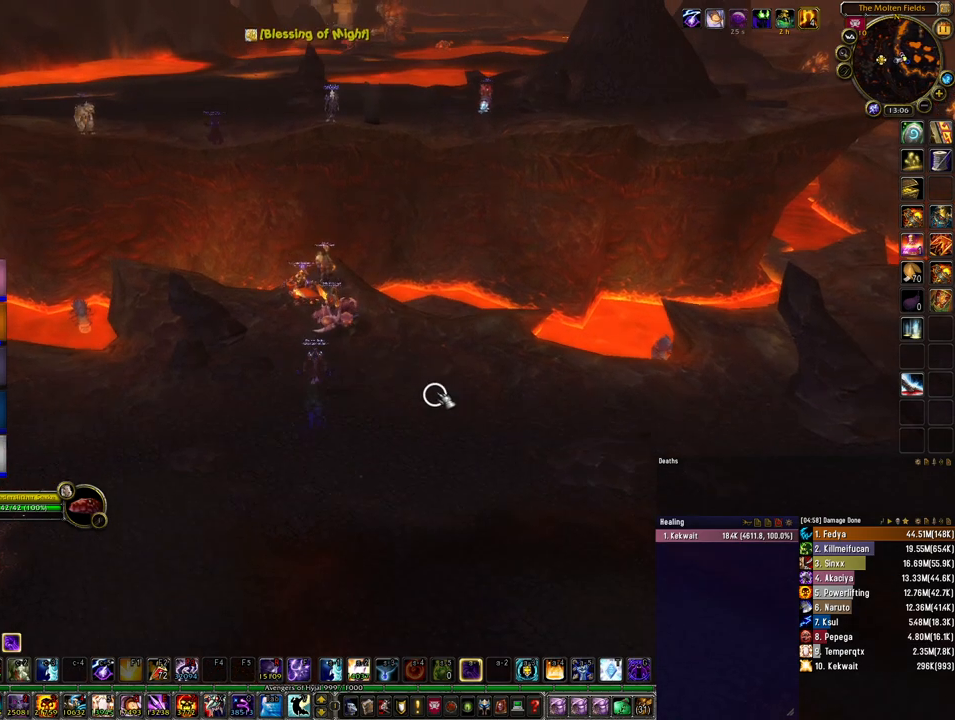
{"keys": ["w"], "mouse": [], "events": [[300, "mouse_mb4", "up"]]}
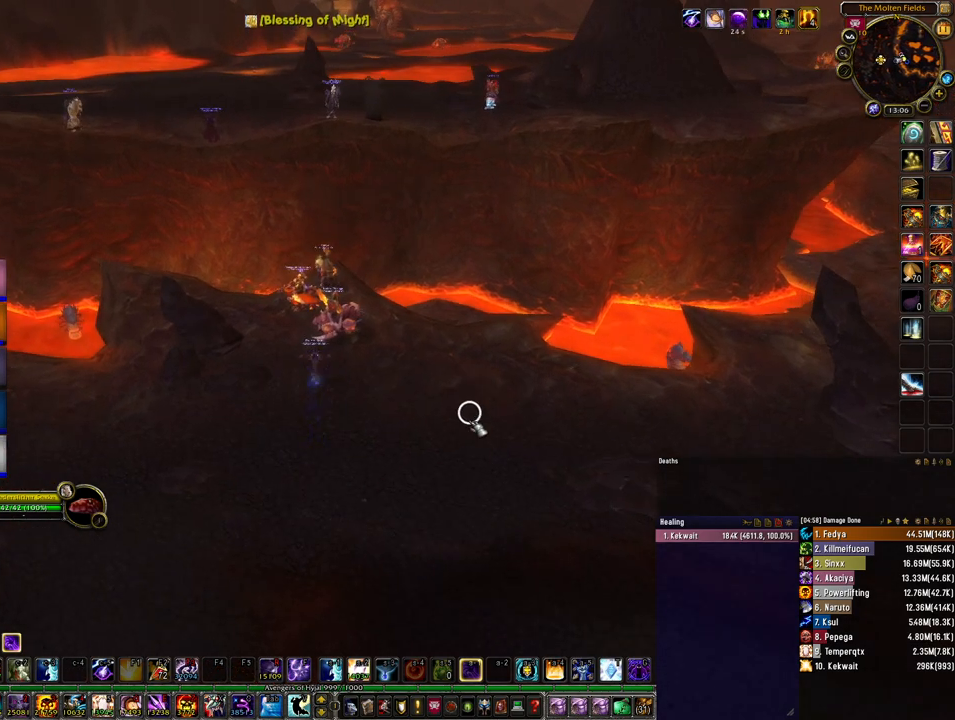
{"keys": ["a", "w"], "mouse": ["right"], "events": [[233, "mouse_right", "down"], [300, "a", "down"]]}
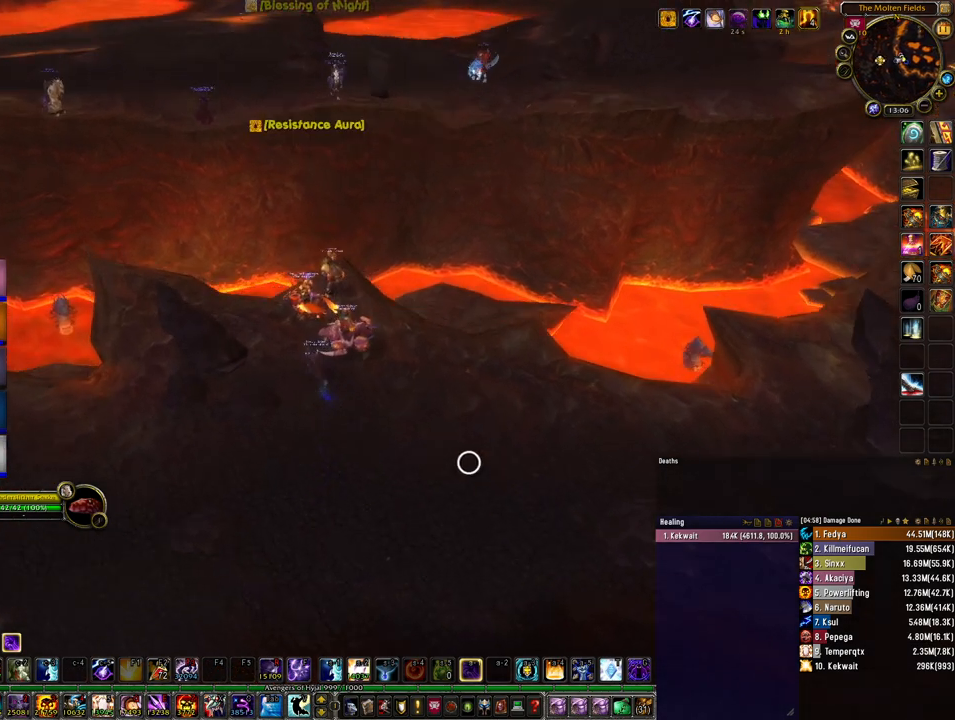
{"keys": ["w"], "mouse": ["right"], "events": [[67, "a", "up"]]}
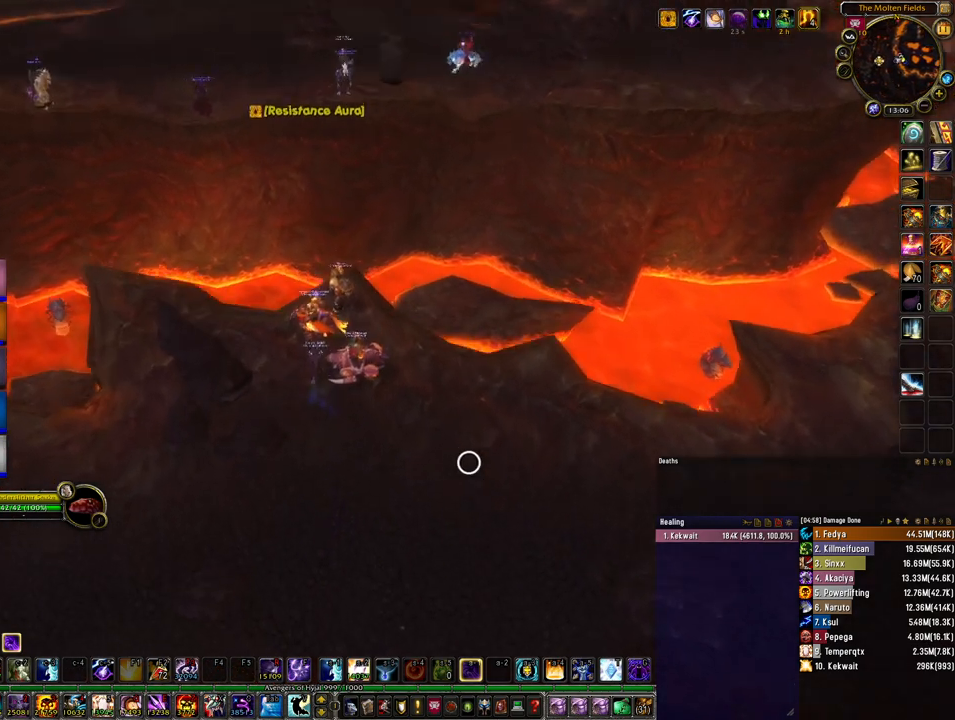
{"keys": ["d"], "mouse": ["right"], "events": [[67, "d", "down"], [267, "w", "up"]]}
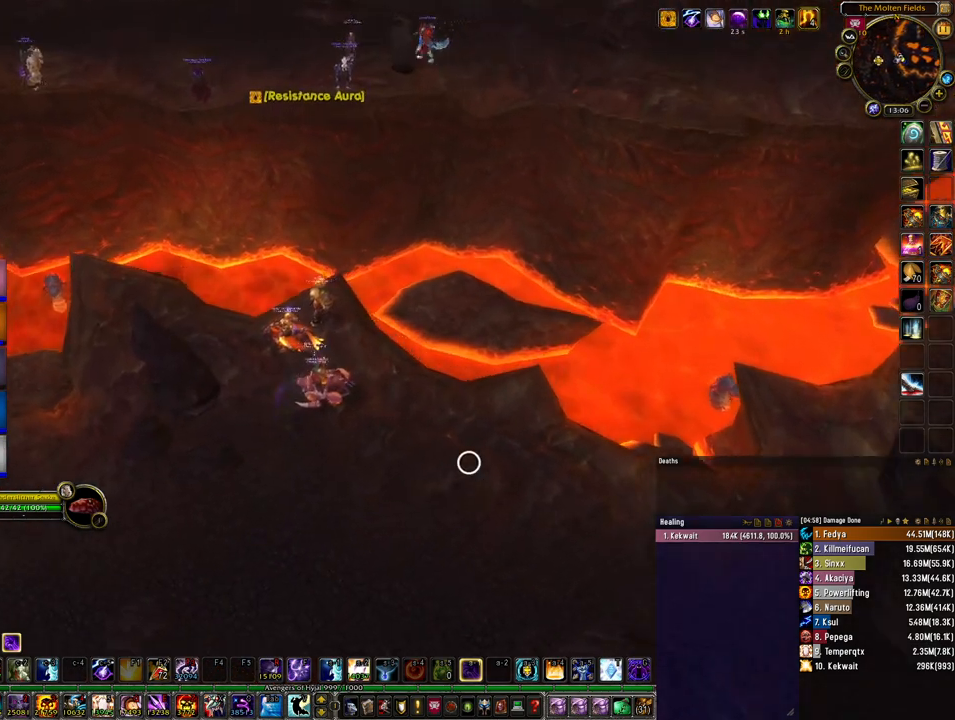
{"keys": [], "mouse": ["right"], "events": [[267, "d", "up"]]}
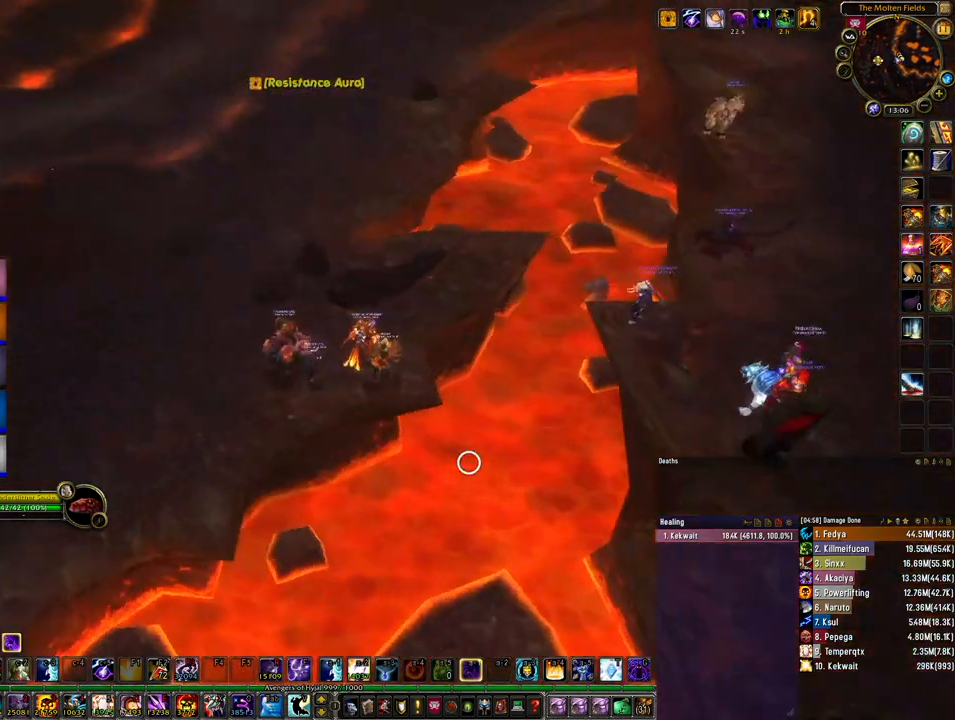
{"keys": [], "mouse": [], "events": [[200, "mouse_right", "up"]]}
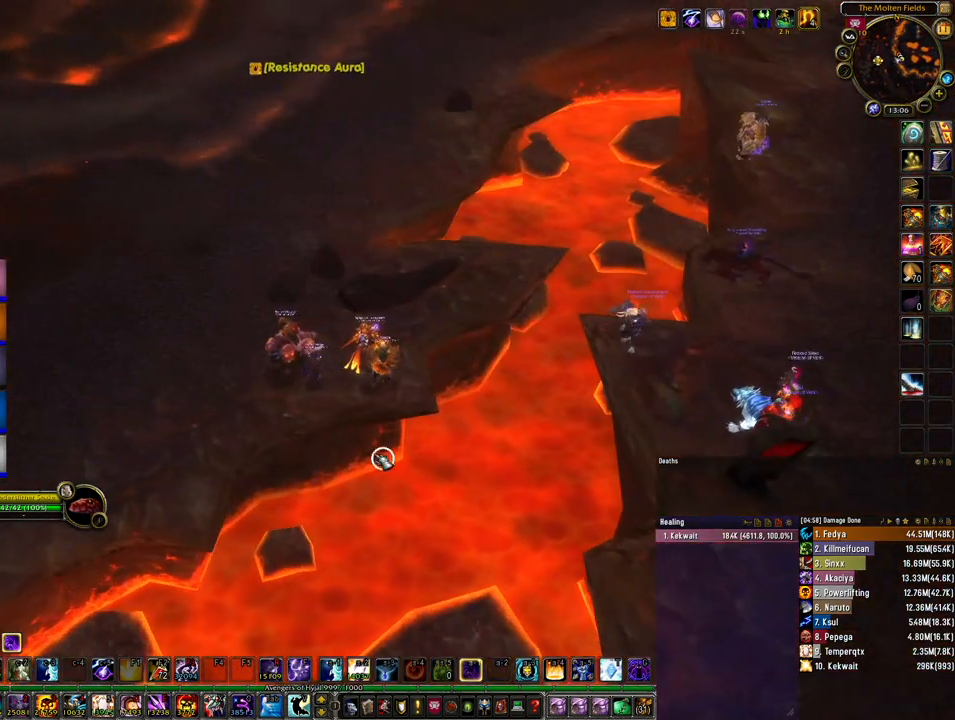
{"keys": [], "mouse": [], "events": []}
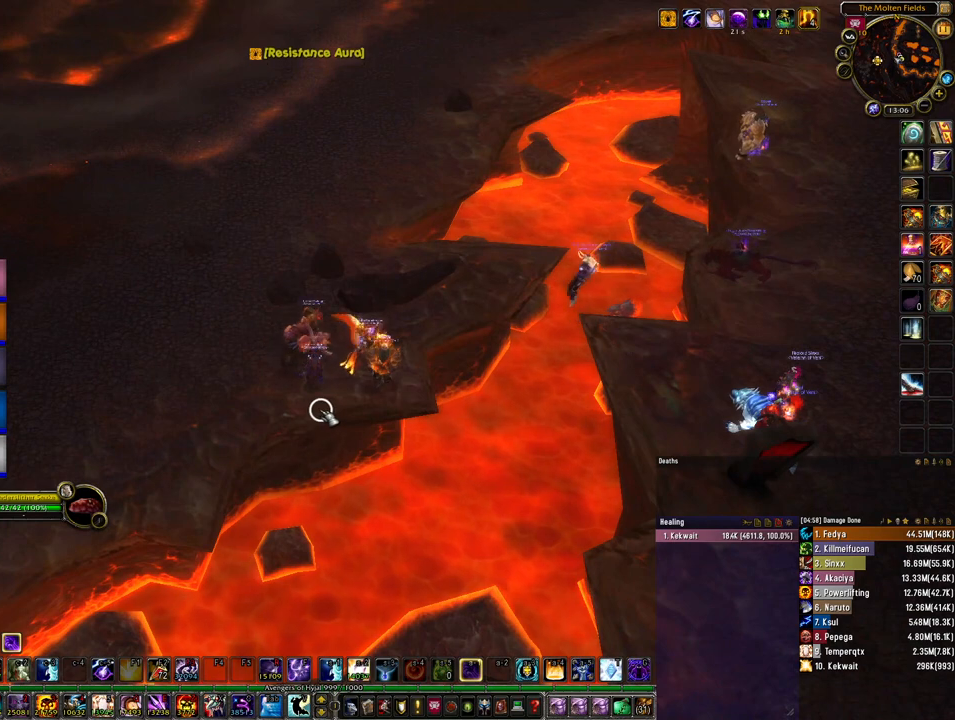
{"keys": [], "mouse": [], "events": []}
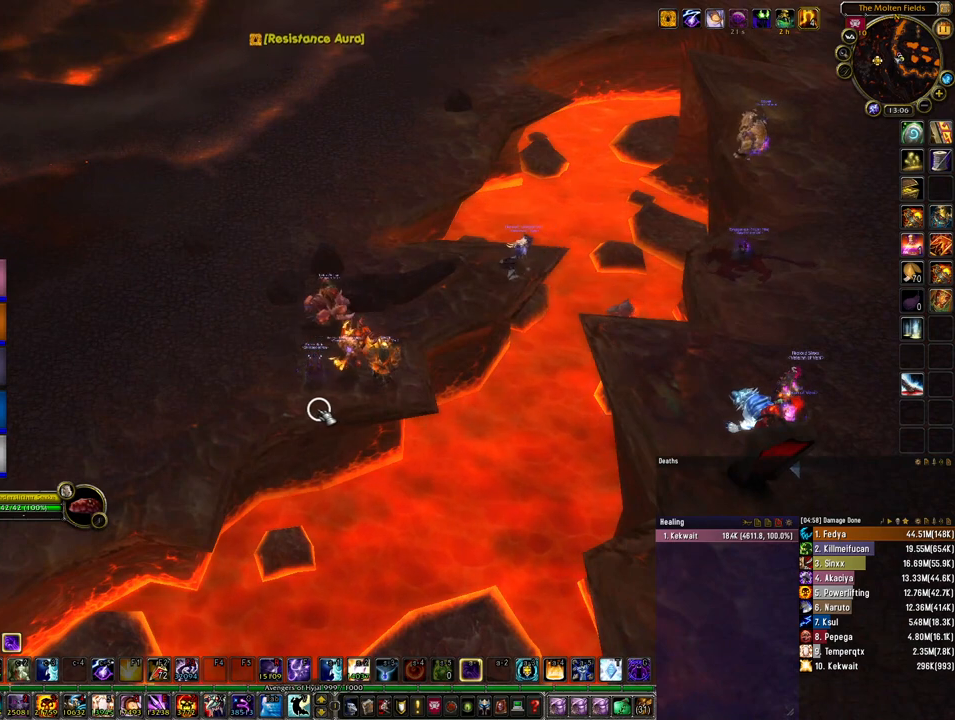
{"keys": [], "mouse": ["mb4"], "events": [[267, "mouse_mb4", "down"]]}
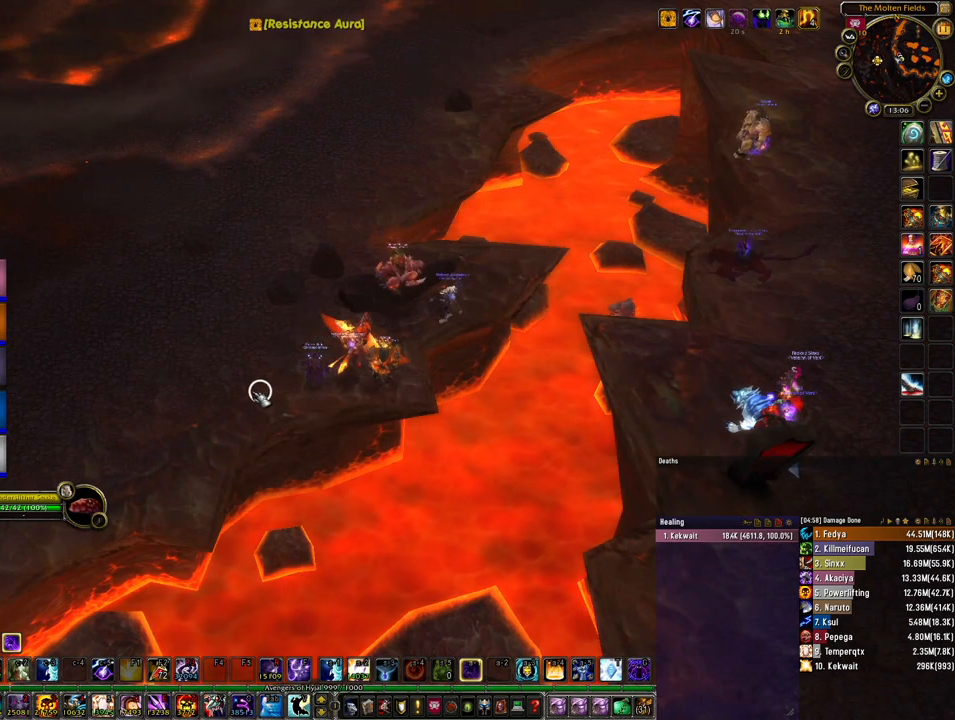
{"keys": [], "mouse": [], "events": [[133, "mouse_mb4", "up"]]}